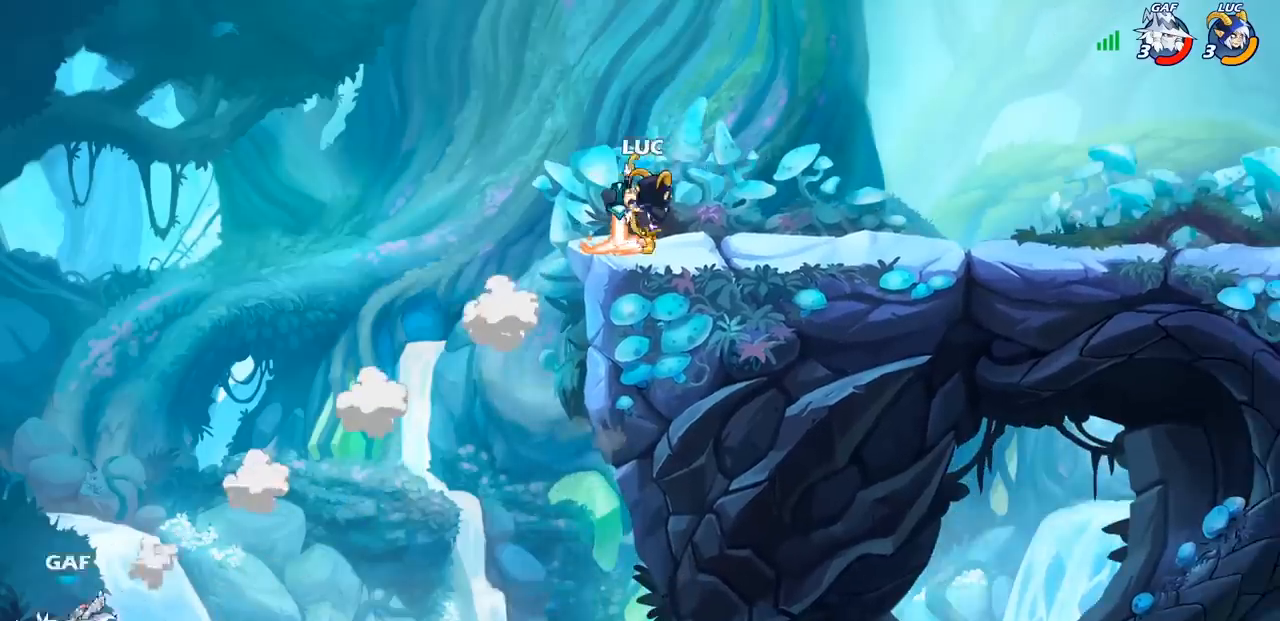
Gameplay with a controller (PlayStation layout); each line is a JSON object with the inputs held at the frame after it. "events" lists button and stick changes between this image and that frame as [ms after this image, input, new state], when the widget could be followed in between. Not read: right_stick.
{"buttons": [], "left_stick": "right", "events": [[50, "left_stick", "up-left"], [167, "left_stick", "right"], [250, "left_stick", "up-left"], [350, "left_stick", "right"], [417, "left_stick", "up-left"], [500, "left_stick", "right"]]}
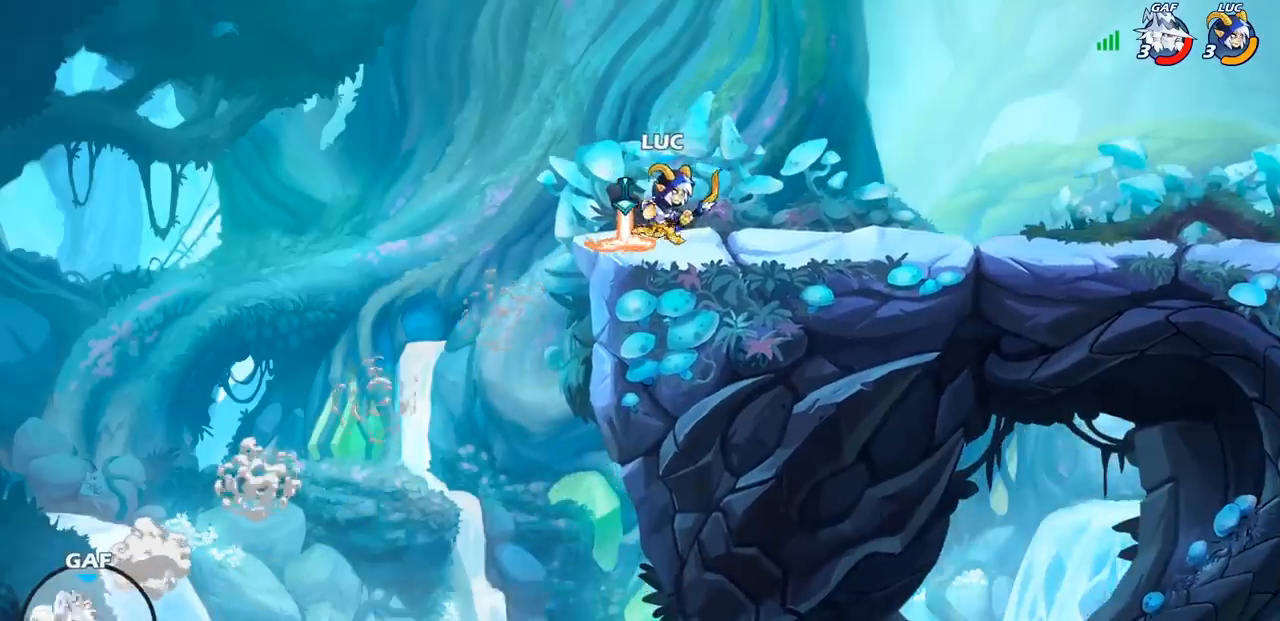
{"buttons": [], "left_stick": "left", "events": [[67, "left_stick", "up-left"], [183, "left_stick", "left"], [267, "left_stick", "right"], [333, "left_stick", "left"], [417, "left_stick", "center"], [483, "left_stick", "left"]]}
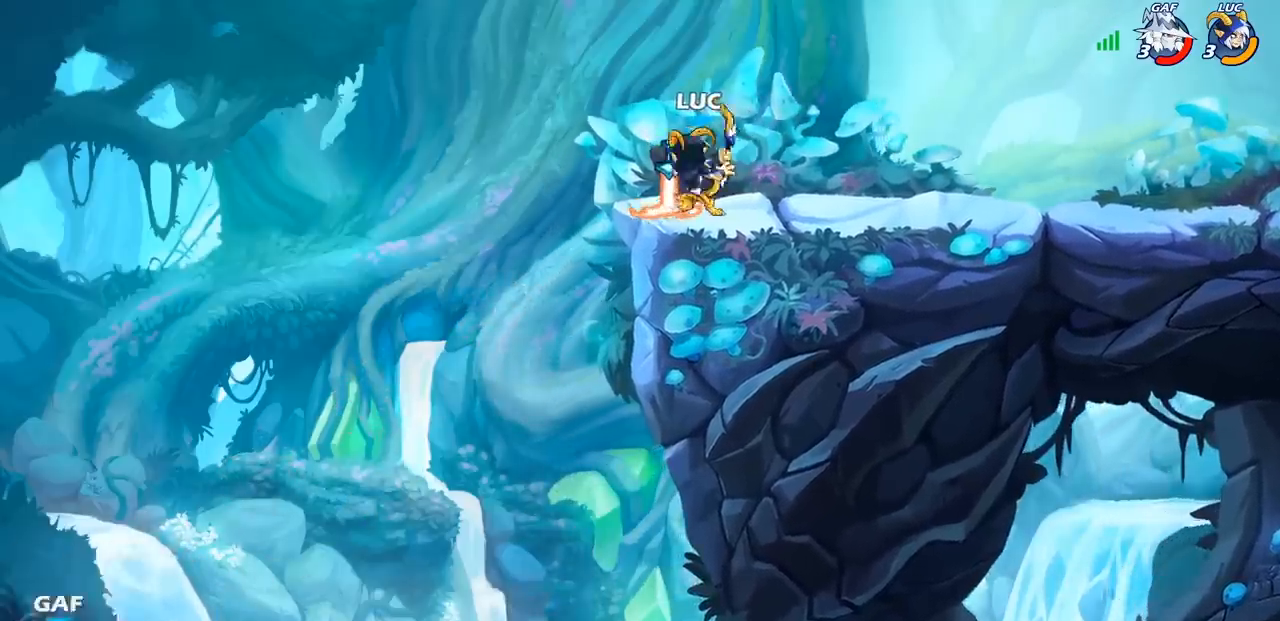
{"buttons": [], "left_stick": "left", "events": [[133, "left_stick", "up-left"], [200, "left_stick", "right"], [267, "left_stick", "left"], [333, "CROSS", "down"], [433, "CROSS", "up"]]}
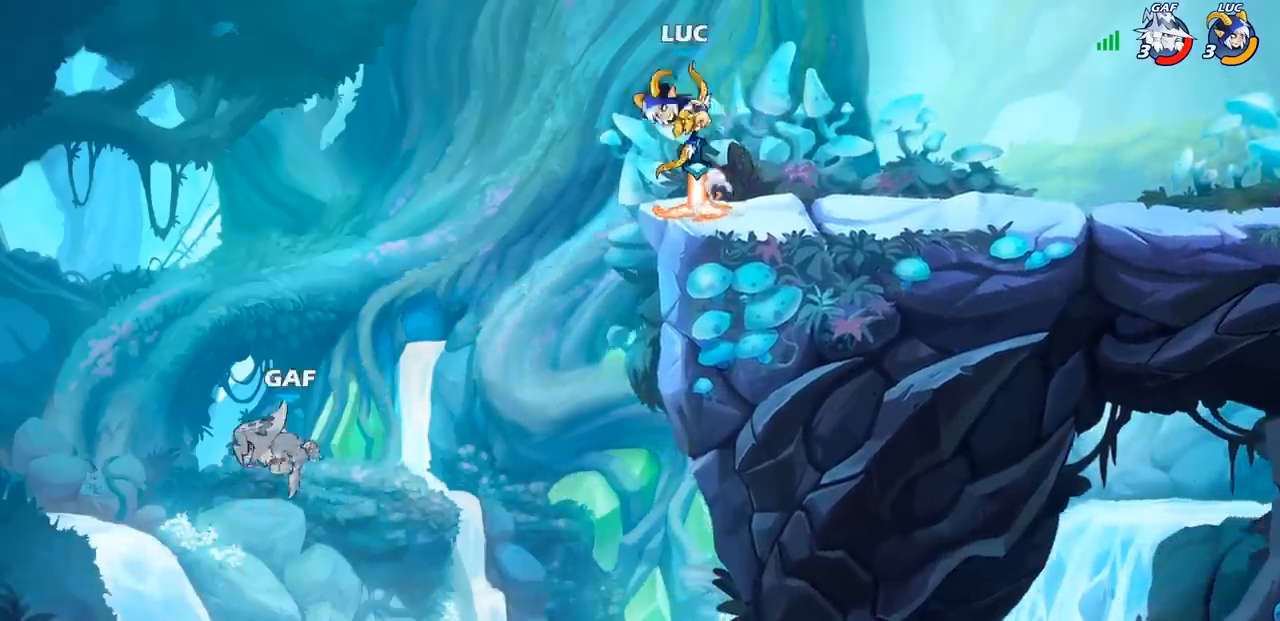
{"buttons": ["R1"], "left_stick": "down", "events": [[133, "left_stick", "right"], [483, "R1", "down"], [483, "left_stick", "down"]]}
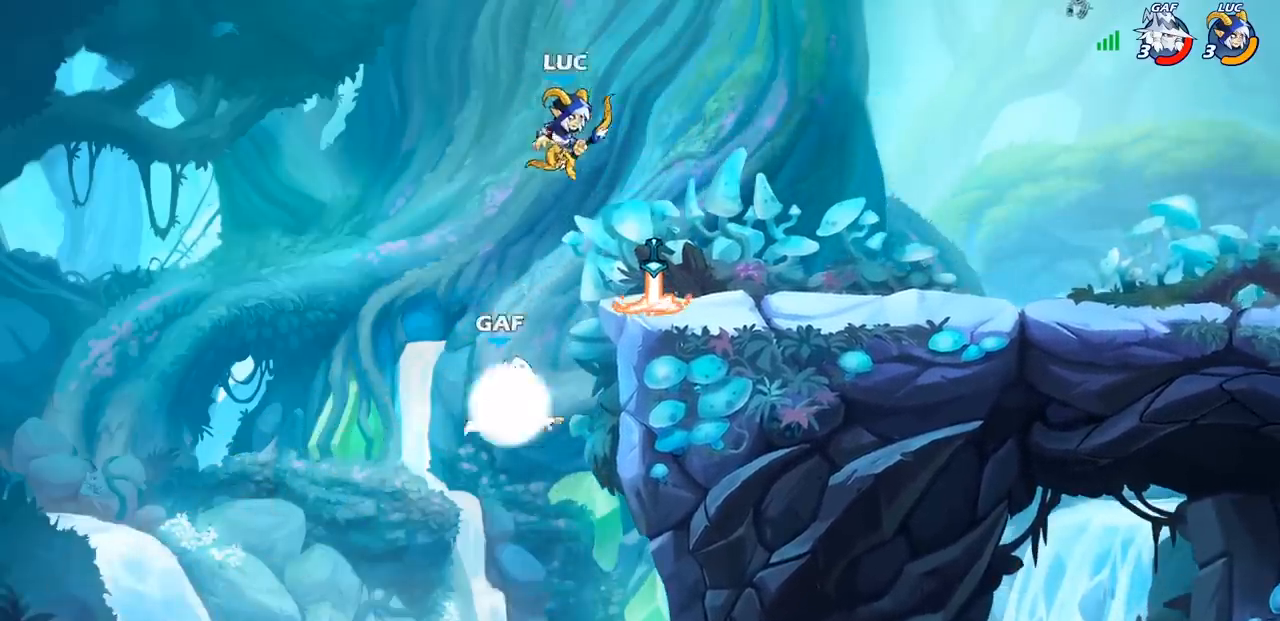
{"buttons": ["CIRCLE"], "left_stick": "center", "events": [[33, "R1", "up"], [100, "left_stick", "center"], [500, "CIRCLE", "down"]]}
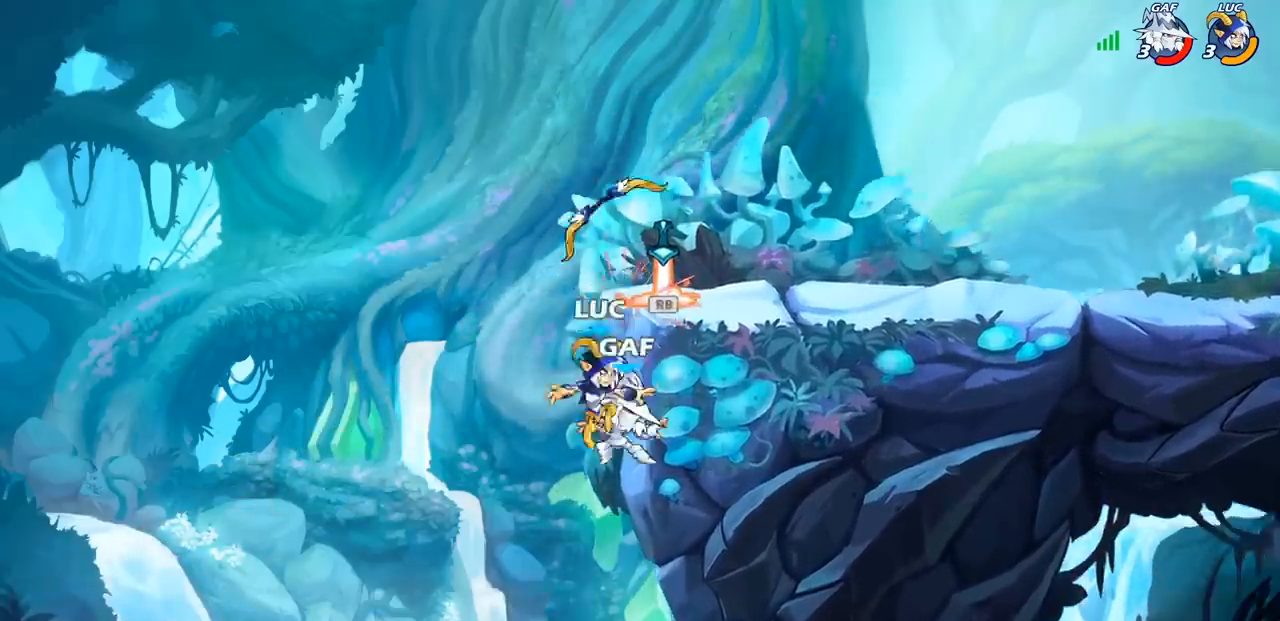
{"buttons": [], "left_stick": "center", "events": [[117, "CIRCLE", "up"]]}
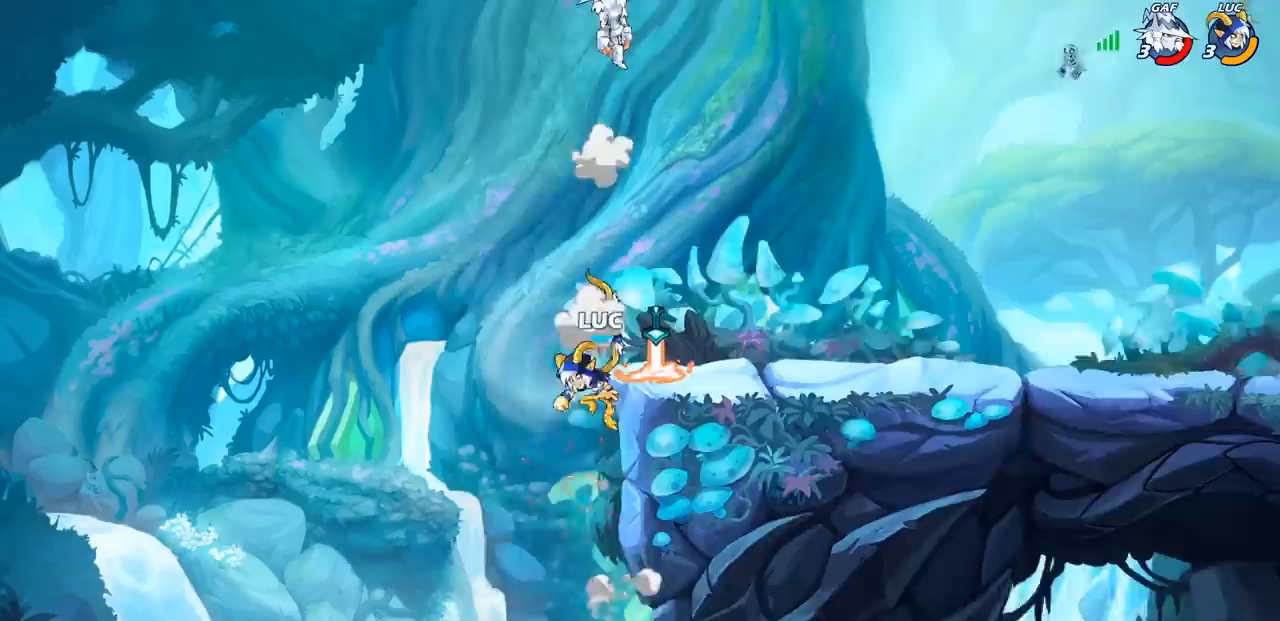
{"buttons": ["CIRCLE"], "left_stick": "center", "events": [[183, "left_stick", "right"], [383, "left_stick", "center"], [483, "CIRCLE", "down"]]}
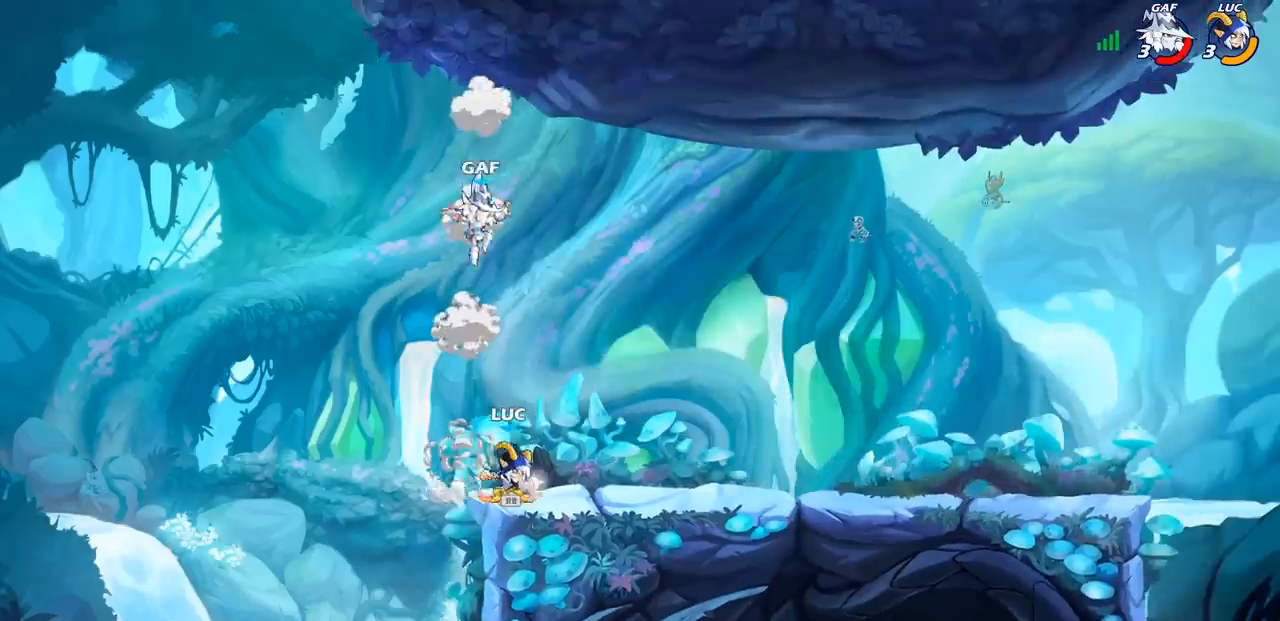
{"buttons": [], "left_stick": "center", "events": [[200, "CIRCLE", "up"]]}
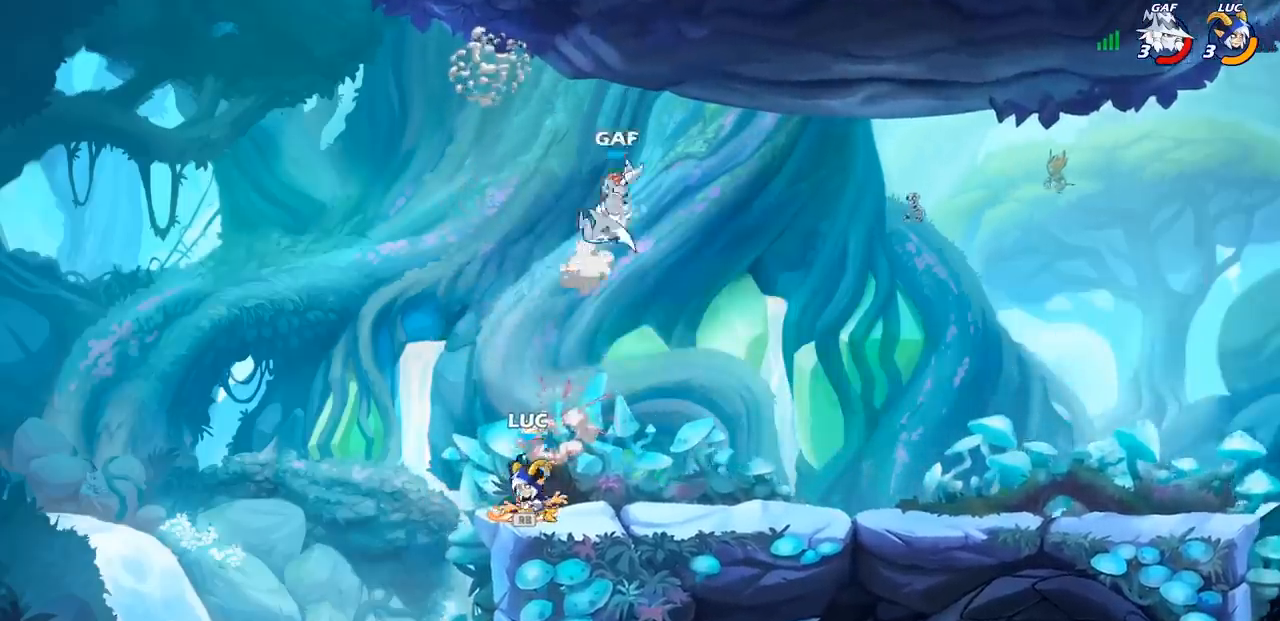
{"buttons": ["SQUARE"], "left_stick": "center", "events": [[167, "R1", "down"], [200, "R1", "up"], [233, "CROSS", "down"], [283, "left_stick", "right"], [350, "CROSS", "up"], [483, "SQUARE", "down"], [500, "left_stick", "center"]]}
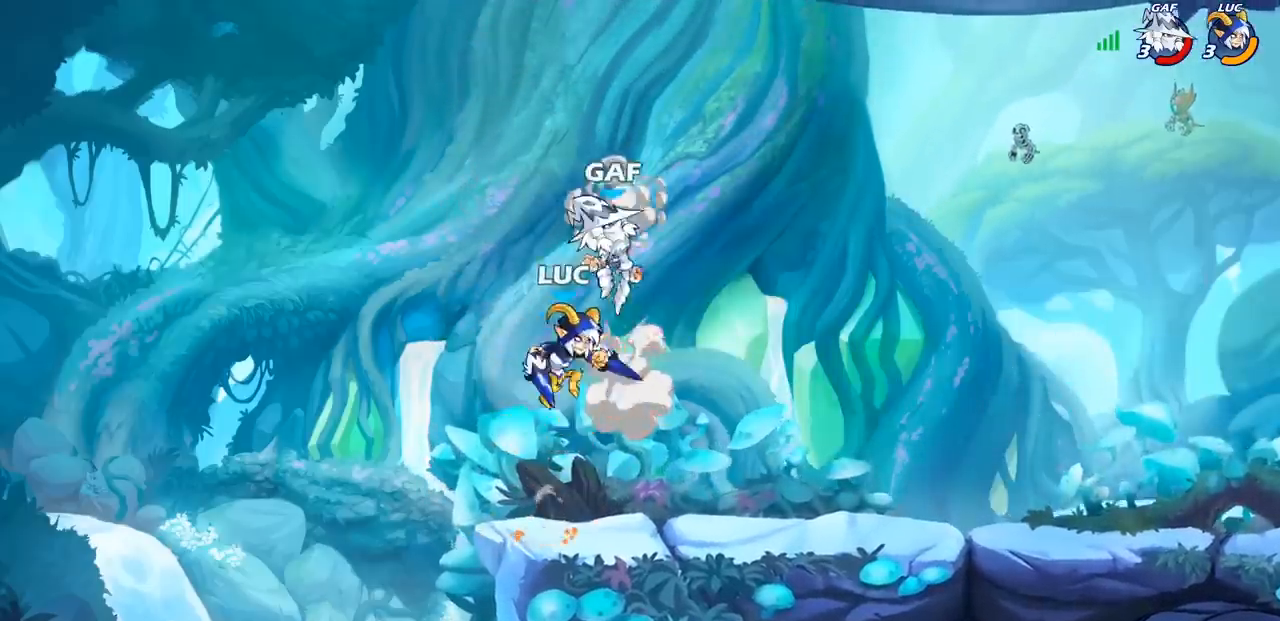
{"buttons": [], "left_stick": "center", "events": [[100, "SQUARE", "up"]]}
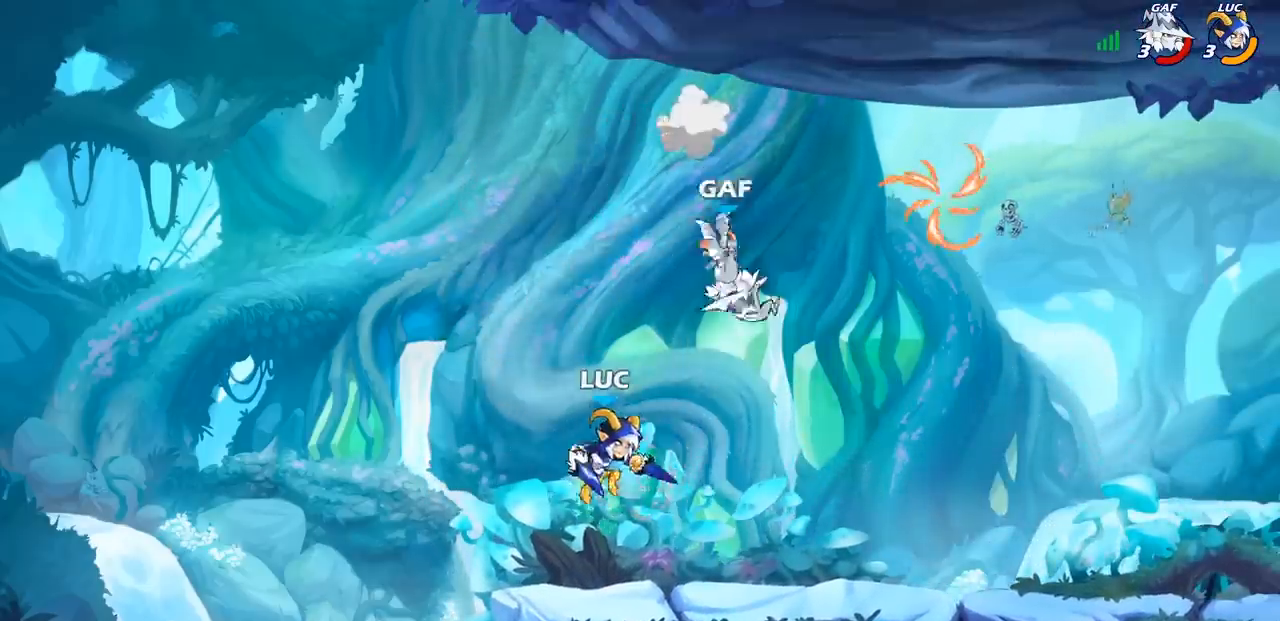
{"buttons": [], "left_stick": "center", "events": [[33, "left_stick", "right"], [233, "CIRCLE", "down"], [317, "CIRCLE", "up"], [483, "left_stick", "center"]]}
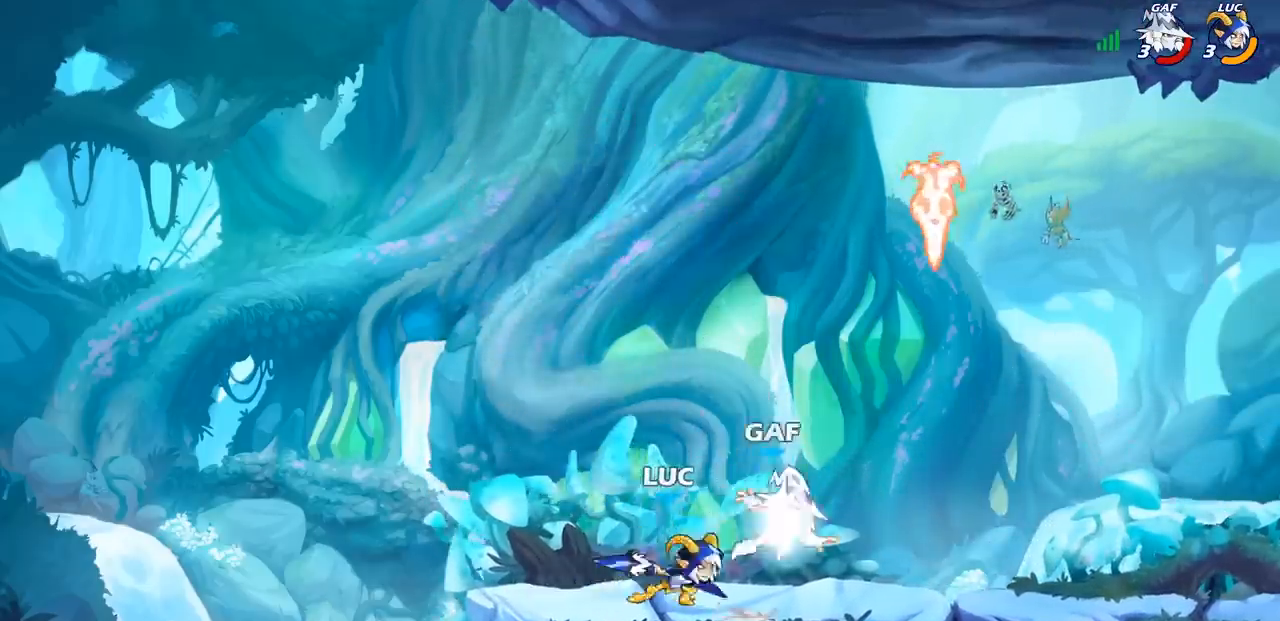
{"buttons": [], "left_stick": "center", "events": []}
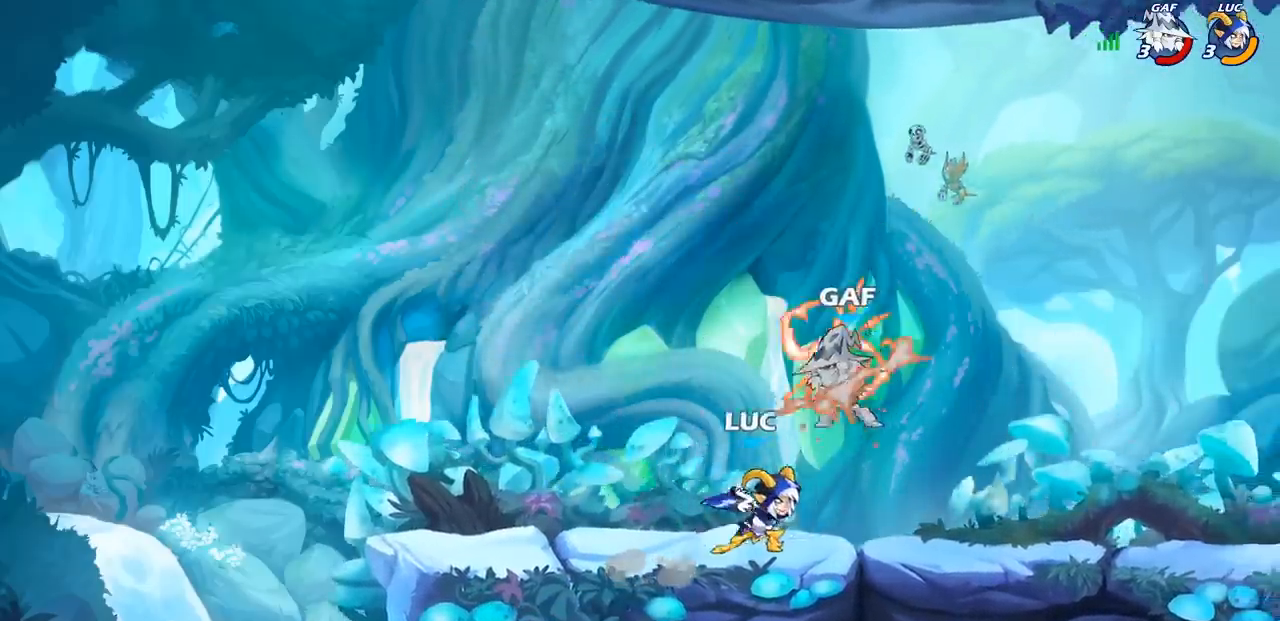
{"buttons": [], "left_stick": "center", "events": [[133, "left_stick", "down"], [167, "SQUARE", "down"], [250, "SQUARE", "up"], [300, "left_stick", "center"]]}
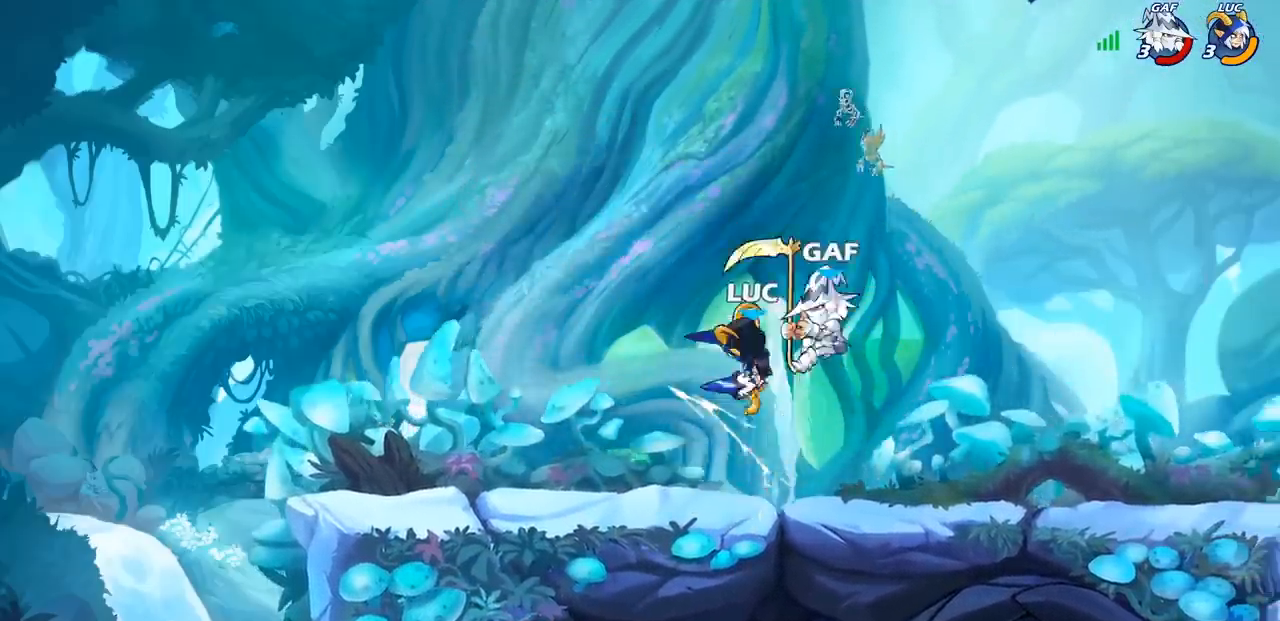
{"buttons": [], "left_stick": "center", "events": [[50, "CIRCLE", "down"], [133, "CIRCLE", "up"]]}
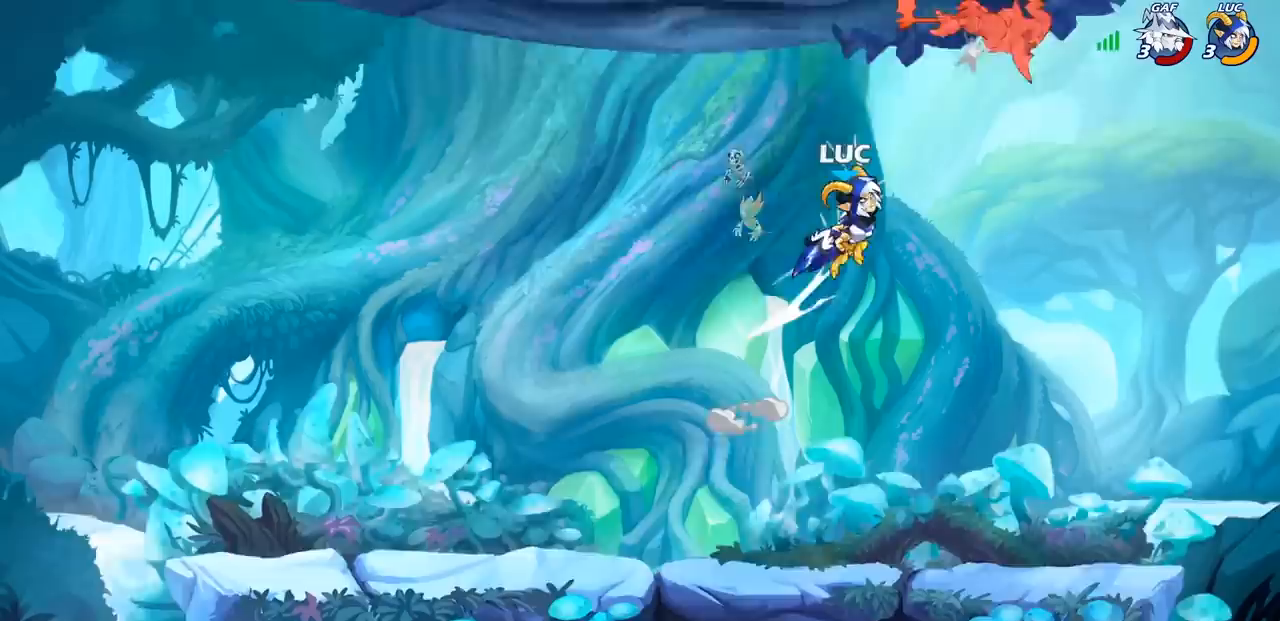
{"buttons": [], "left_stick": "right", "events": [[133, "left_stick", "right"]]}
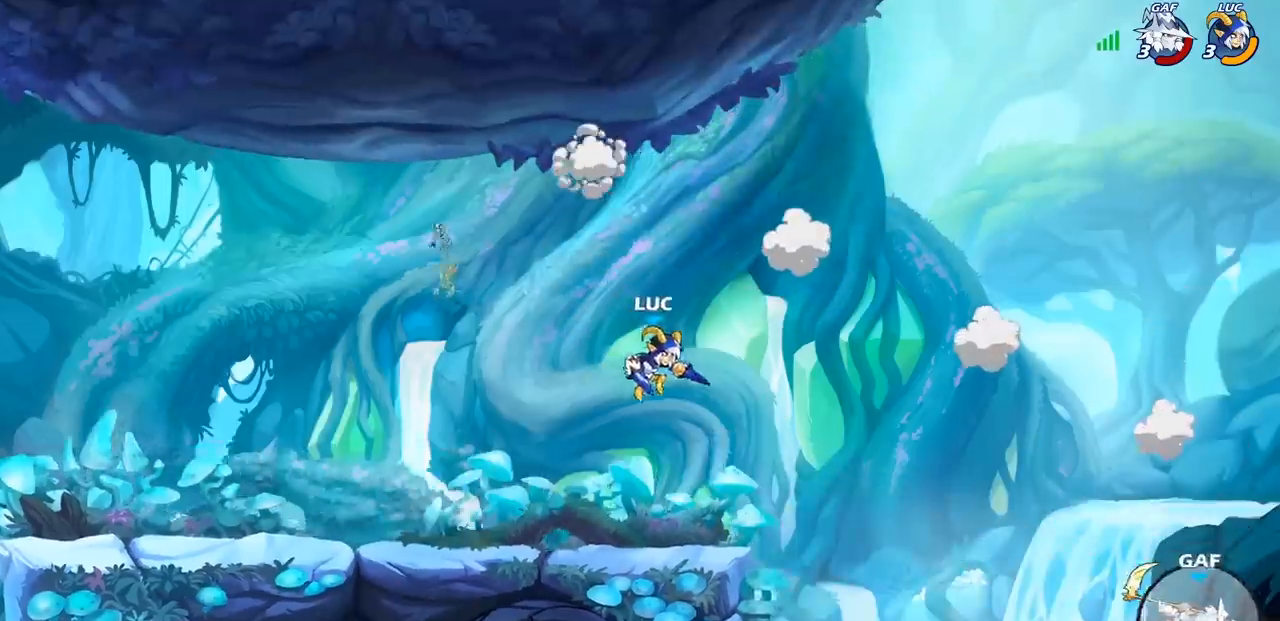
{"buttons": ["CROSS"], "left_stick": "center", "events": [[50, "left_stick", "center"], [450, "CROSS", "down"]]}
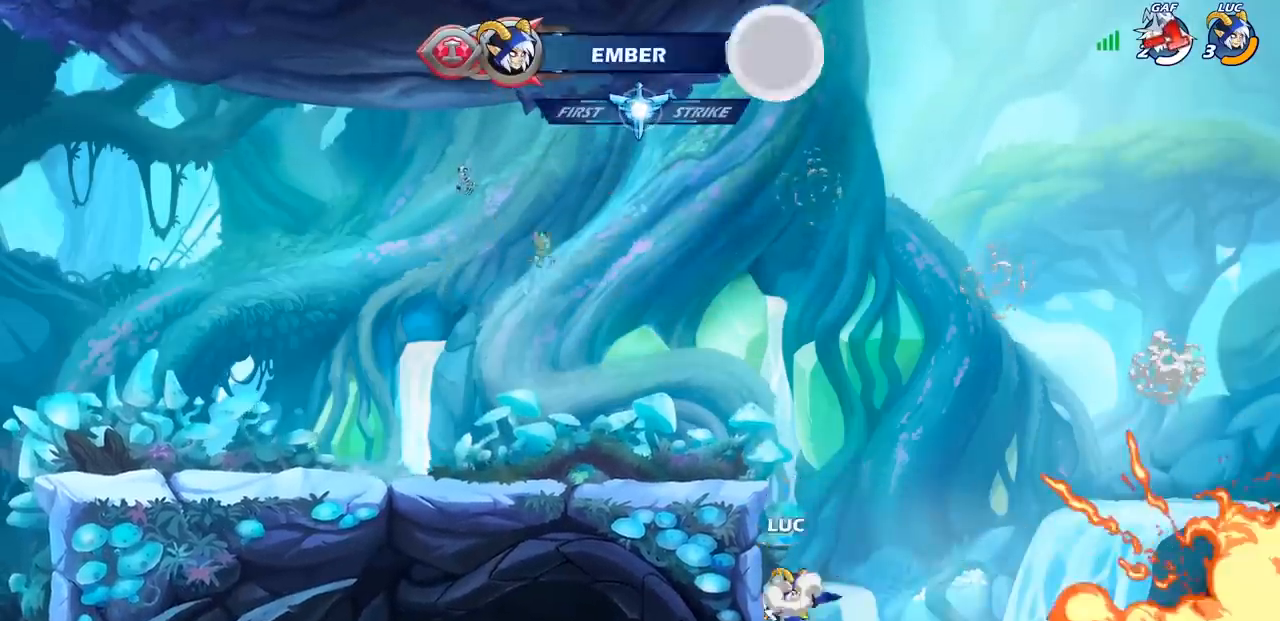
{"buttons": [], "left_stick": "left", "events": [[117, "CROSS", "up"], [250, "left_stick", "left"]]}
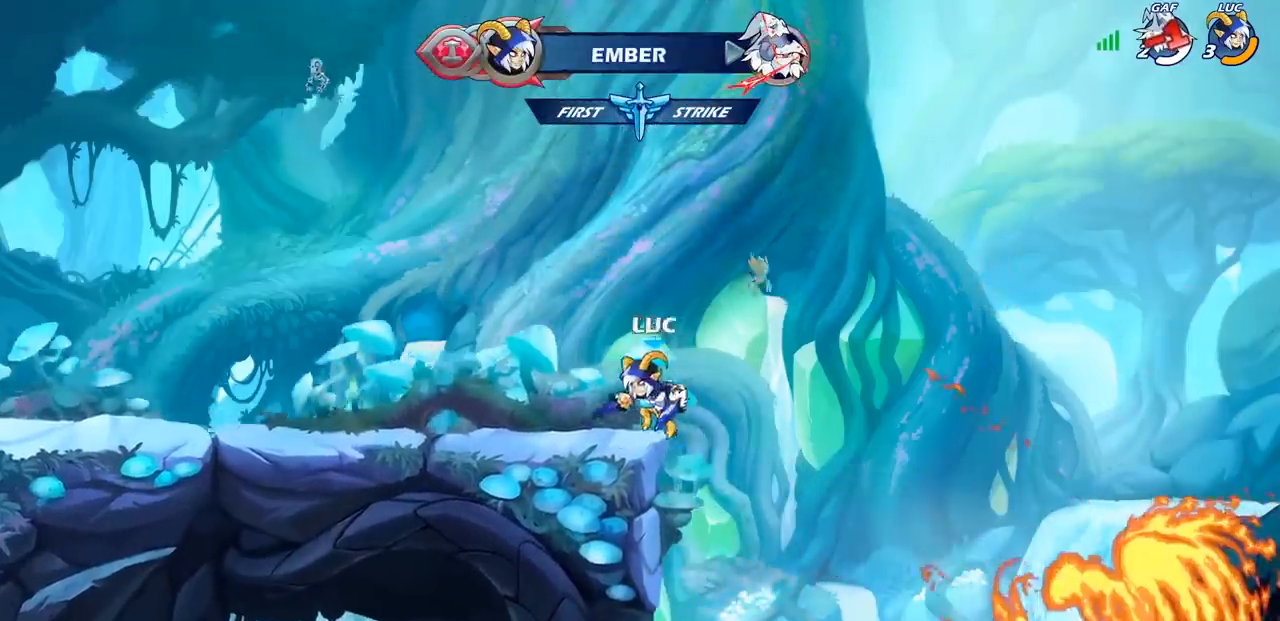
{"buttons": [], "left_stick": "left", "events": [[350, "R2", "down"], [367, "CROSS", "down"], [467, "CROSS", "up"], [483, "R2", "up"]]}
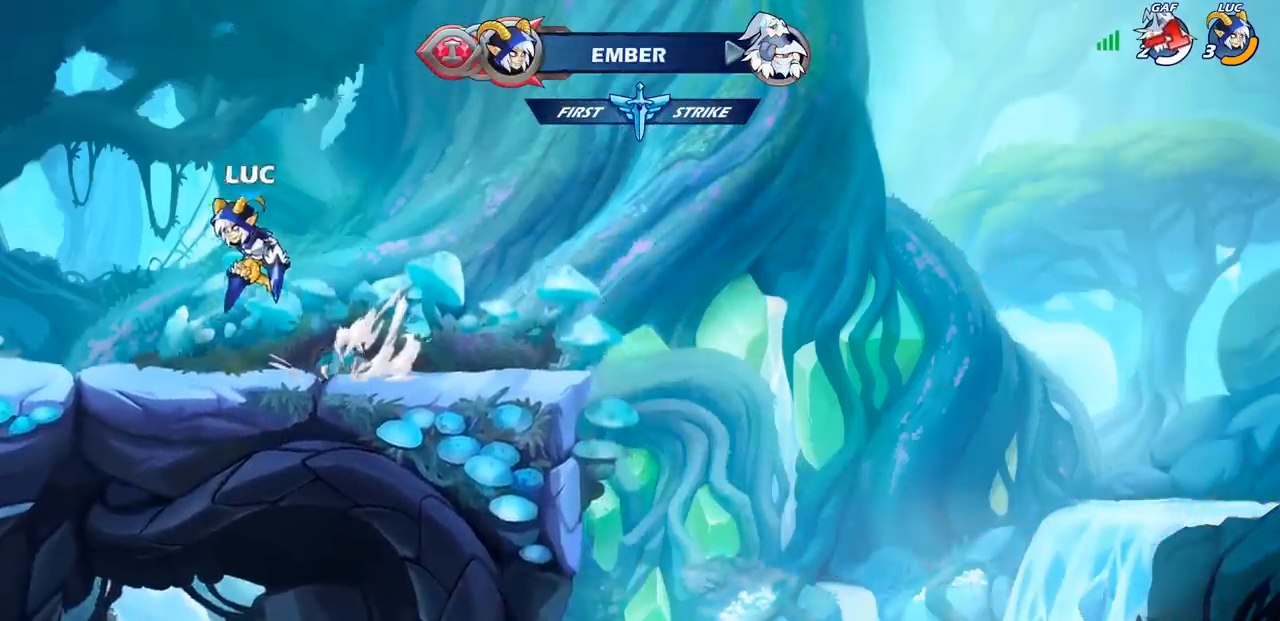
{"buttons": [], "left_stick": "right"}
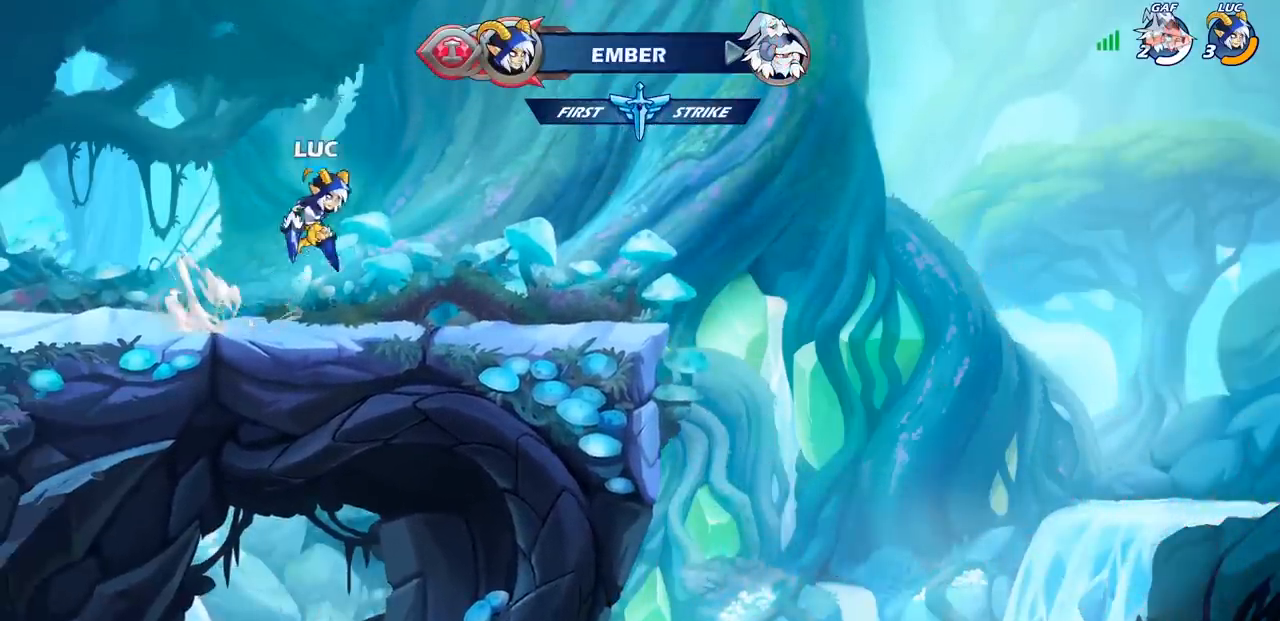
{"buttons": ["CROSS", "R1", "R2"], "left_stick": "left", "events": [[133, "left_stick", "down-left"], [283, "left_stick", "left"], [450, "R1", "down"], [450, "R2", "down"], [500, "CROSS", "down"]]}
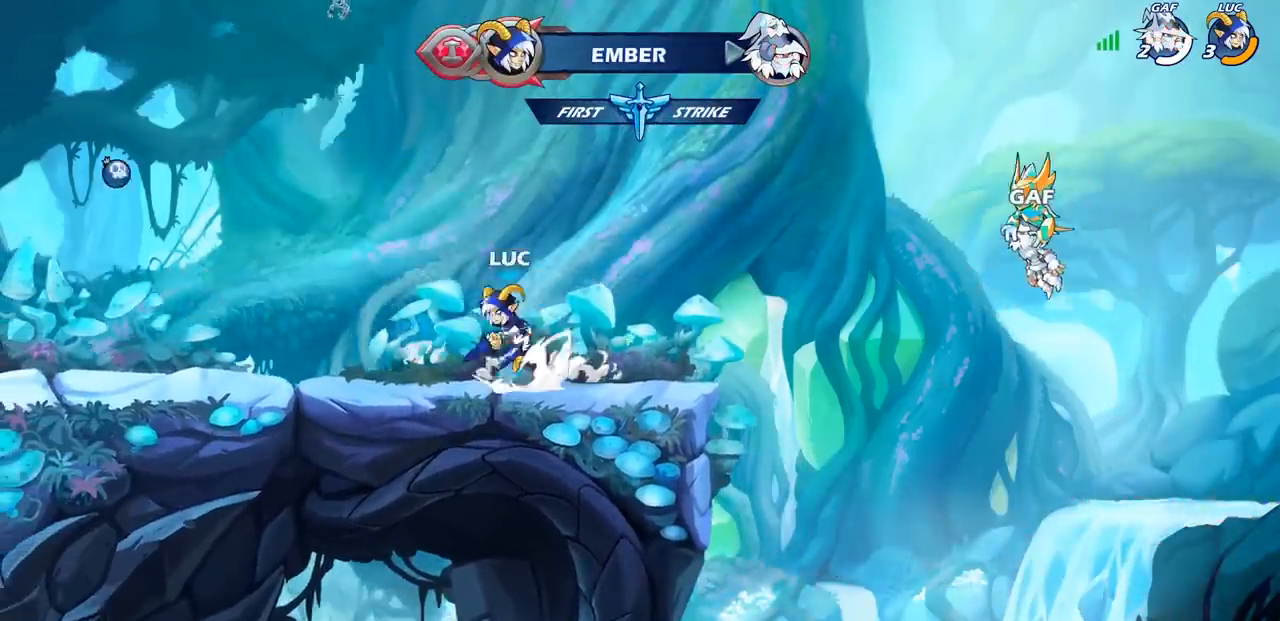
{"buttons": ["CROSS"], "left_stick": "left", "events": [[83, "CROSS", "up"], [117, "R1", "up"], [117, "R2", "up"], [150, "left_stick", "down-left"], [467, "left_stick", "left"], [500, "CROSS", "down"]]}
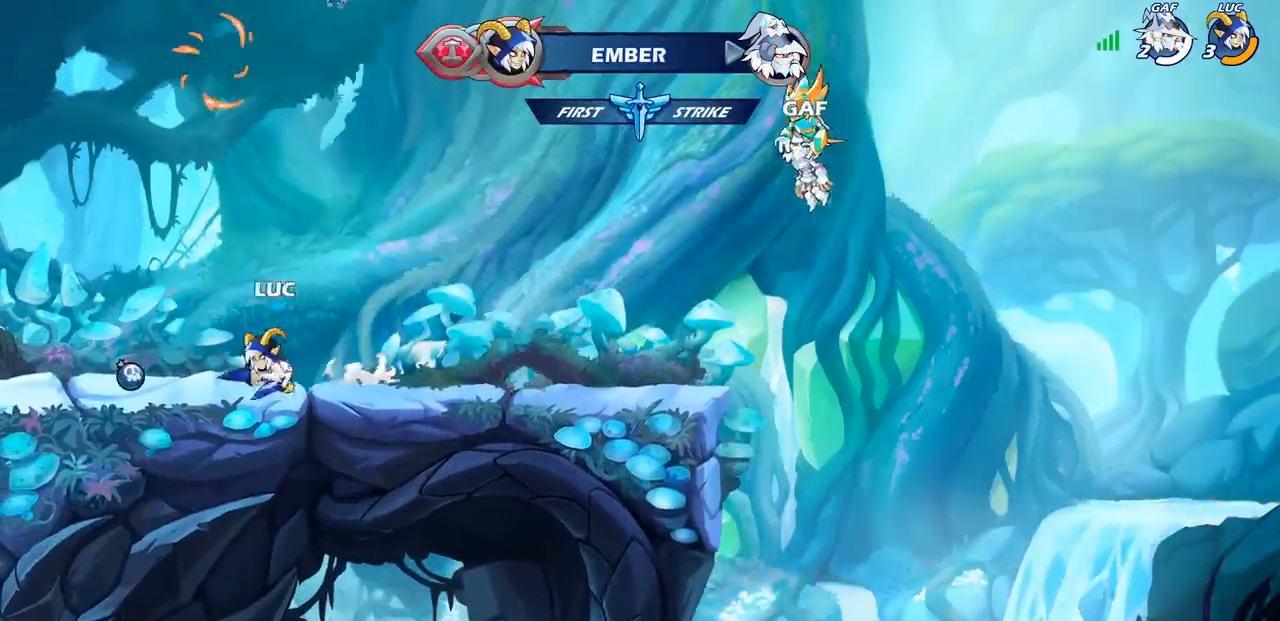
{"buttons": [], "left_stick": "up", "events": [[100, "CROSS", "up"], [100, "left_stick", "right"], [233, "CROSS", "down"], [300, "CROSS", "up"], [417, "left_stick", "up"]]}
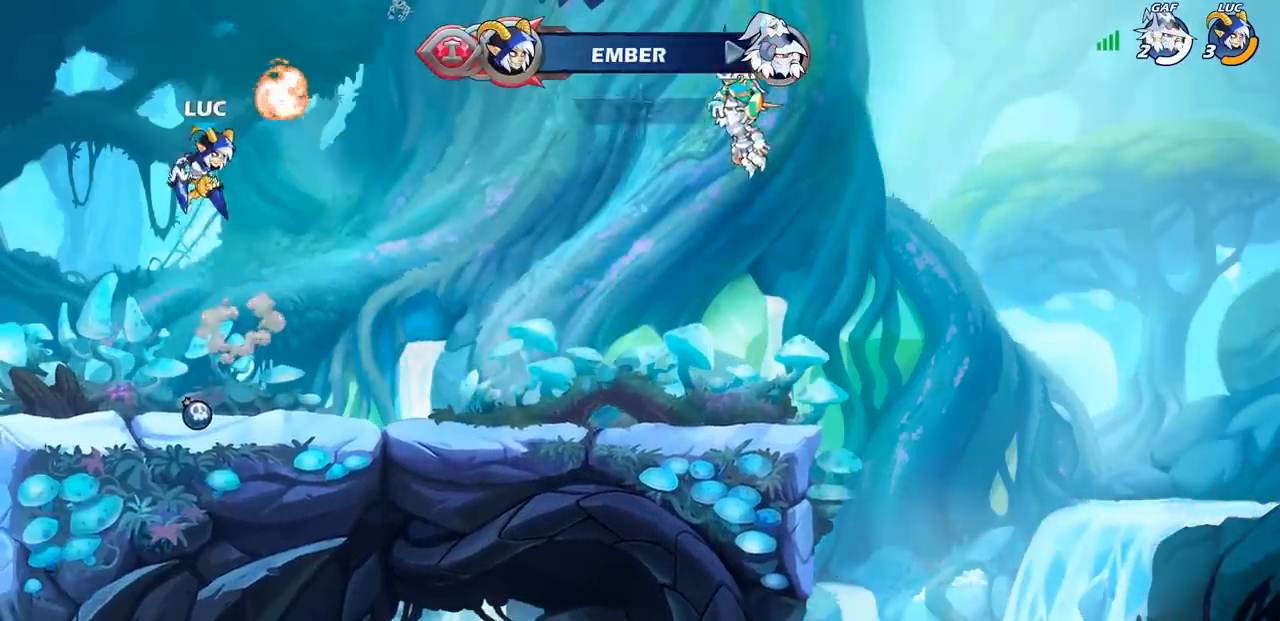
{"buttons": [], "left_stick": "center", "events": [[250, "R1", "down"], [333, "R1", "up"], [400, "left_stick", "center"]]}
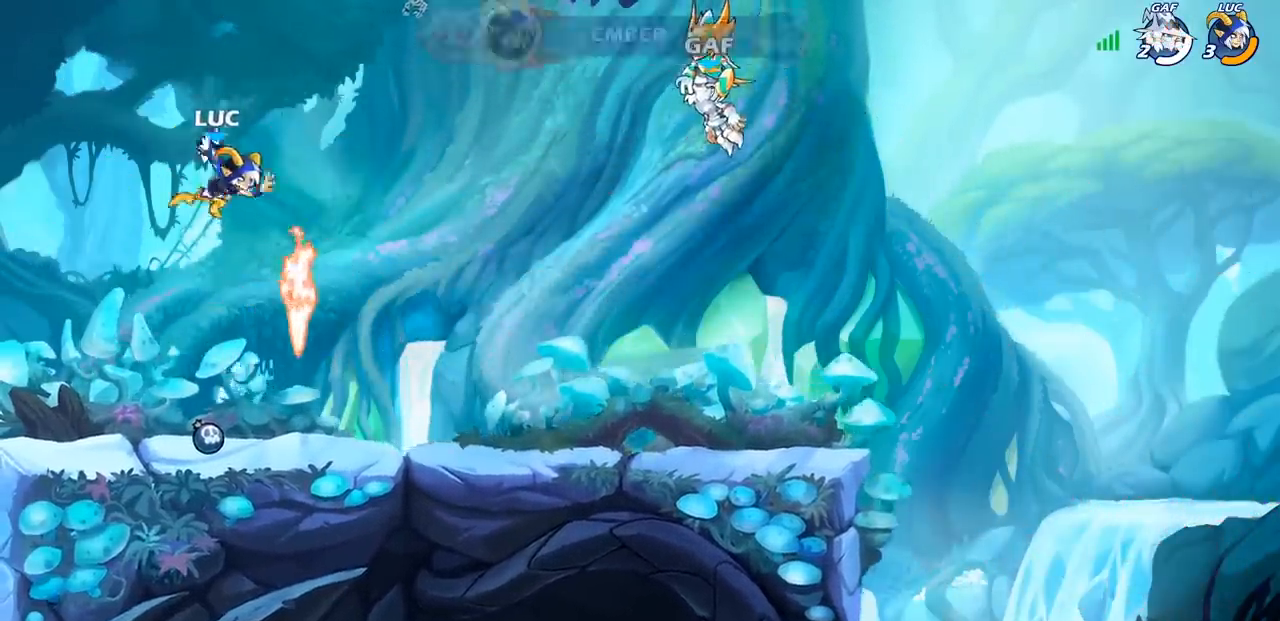
{"buttons": [], "left_stick": "right", "events": [[367, "R1", "down"], [400, "CROSS", "down"], [483, "CROSS", "up"], [483, "R1", "up"], [483, "left_stick", "right"]]}
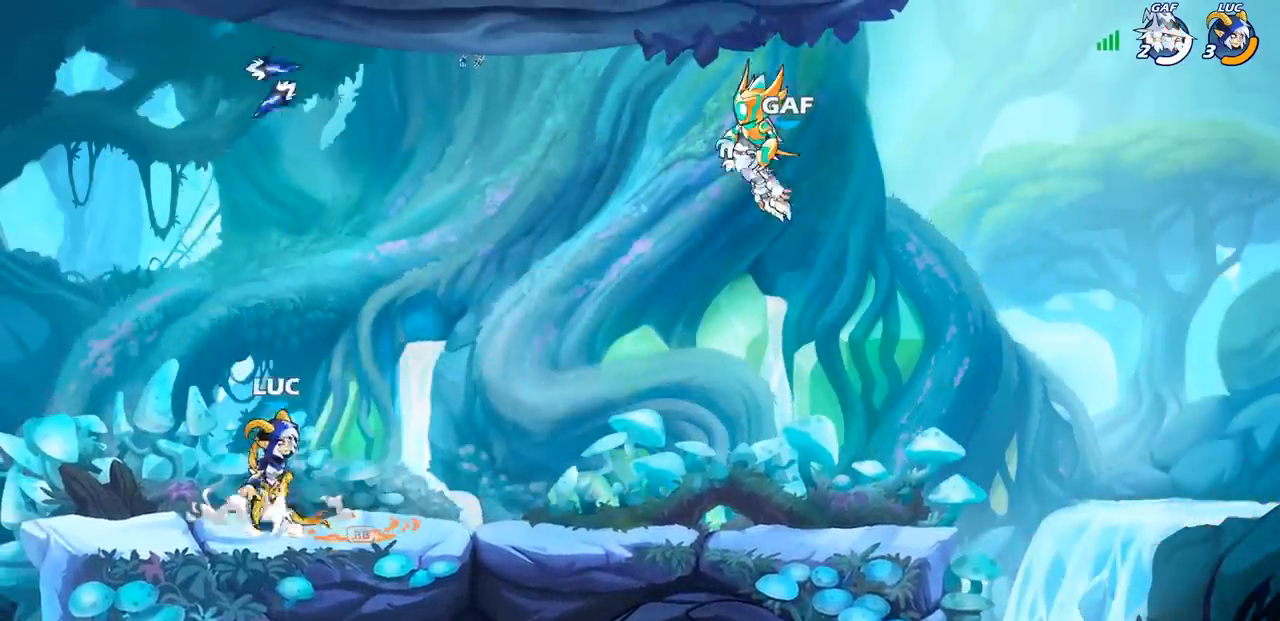
{"buttons": [], "left_stick": "center", "events": [[200, "left_stick", "up"], [250, "R1", "down"], [333, "R1", "up"], [400, "left_stick", "center"]]}
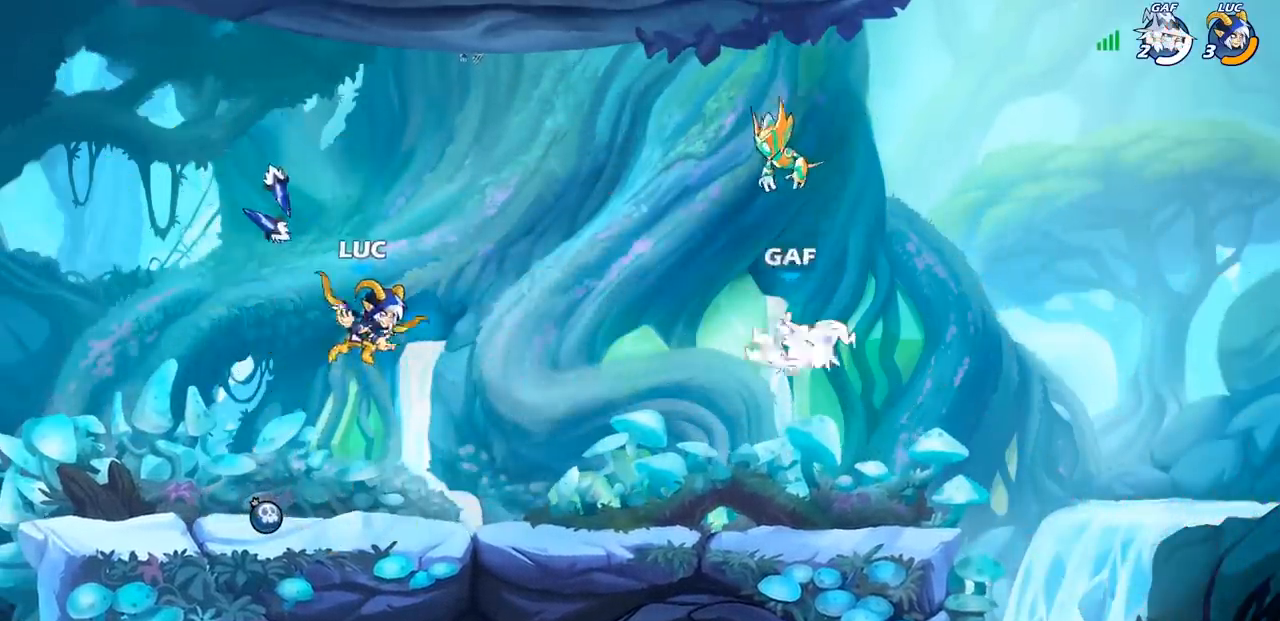
{"buttons": ["CROSS", "R1"], "left_stick": "right", "events": [[133, "left_stick", "left"], [433, "R1", "down"], [433, "left_stick", "up"], [483, "CROSS", "down"], [500, "left_stick", "right"]]}